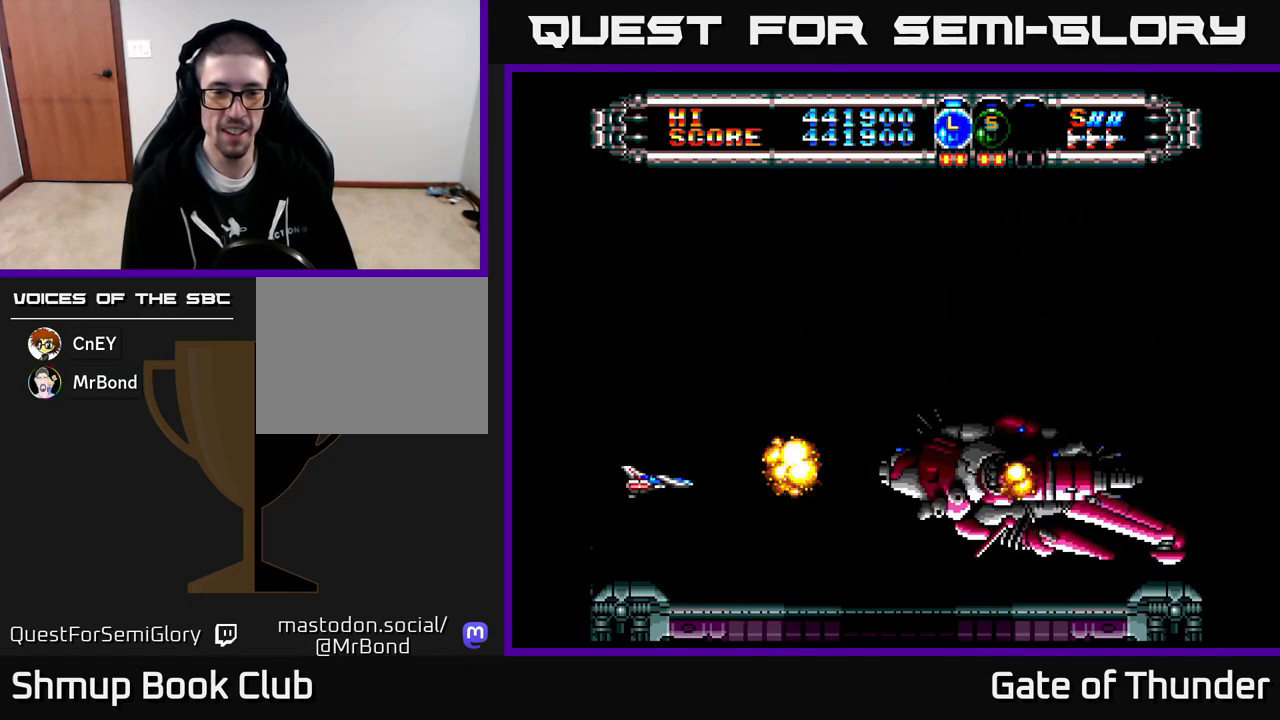
Gameplay with a controller (Xbox layout); each line is a JSON object with the inputs held at the frame after it. "events" lists button and stick changes between this image and that frame as [ms after this image, input, new state], when the widget could be followed in between. Not read: right_stick.
{"buttons": ["X"], "left_stick": "center", "events": [[200, "DPAD_LEFT", "up"]]}
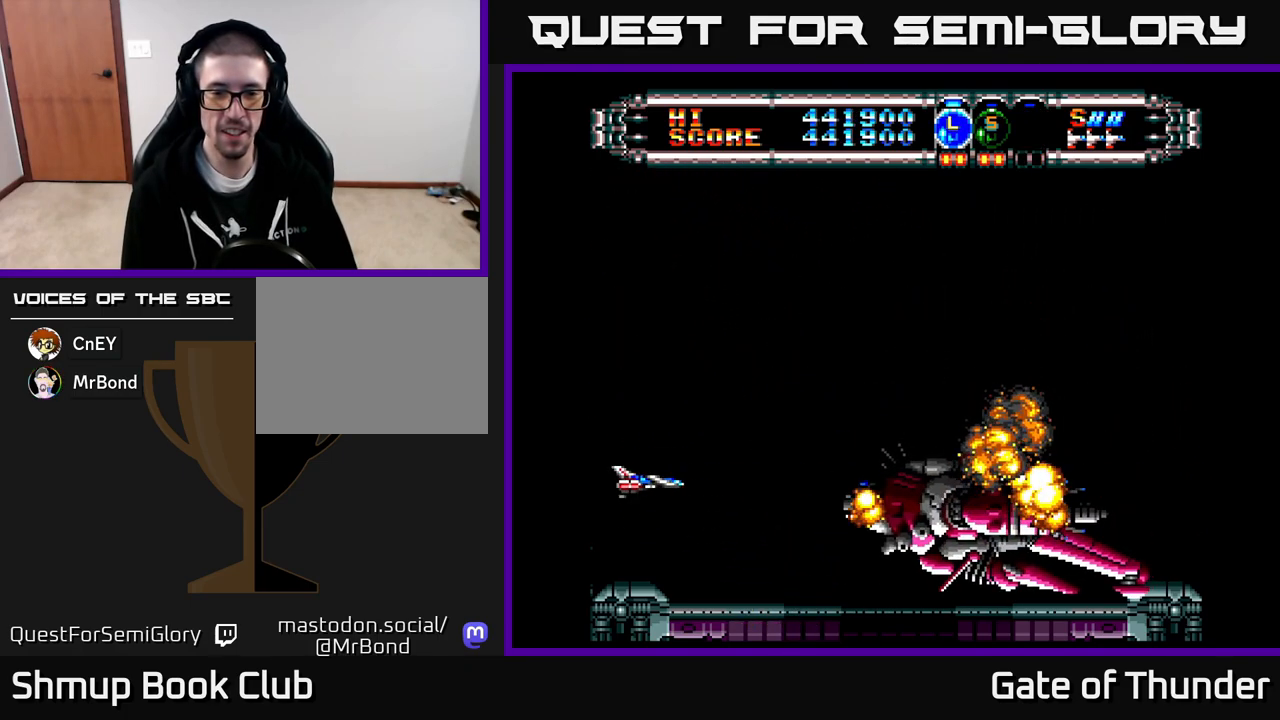
{"buttons": ["X", "DPAD_UP"], "left_stick": "center", "events": [[50, "DPAD_DOWN", "down"], [133, "DPAD_DOWN", "up"], [233, "DPAD_UP", "down"], [317, "DPAD_RIGHT", "down"], [467, "DPAD_RIGHT", "up"]]}
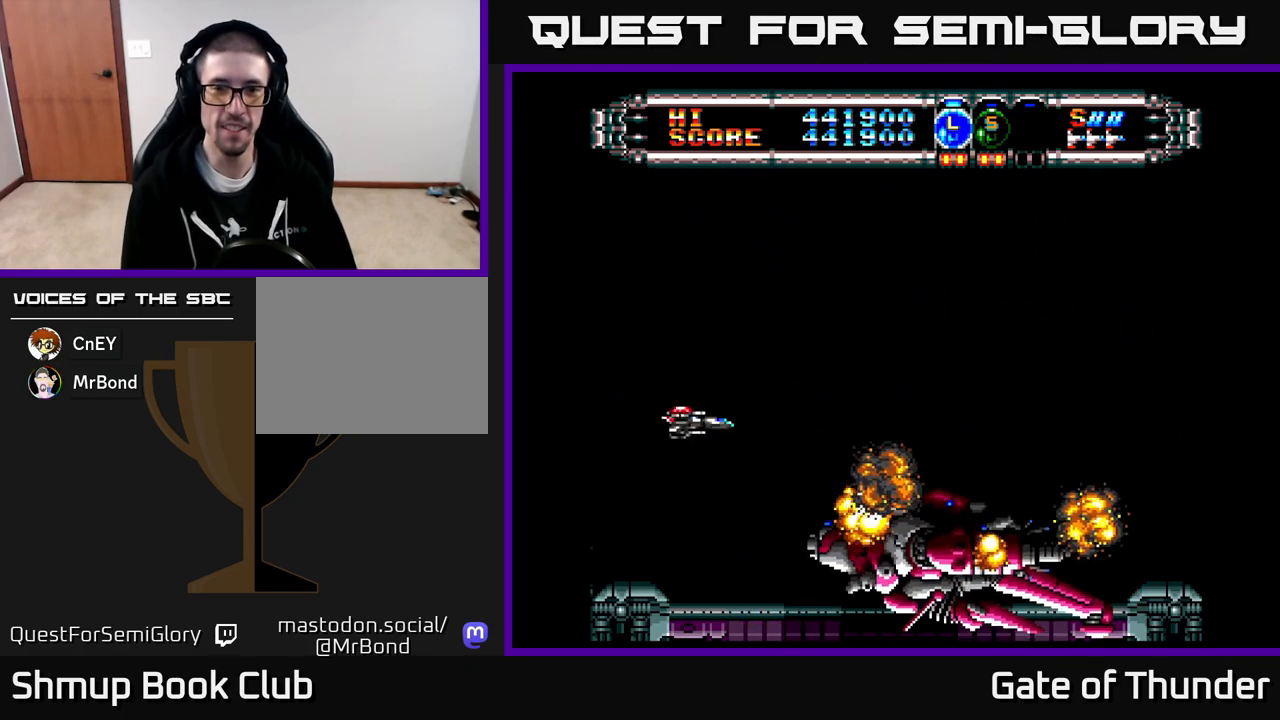
{"buttons": ["X", "DPAD_RIGHT"], "left_stick": "center", "events": [[100, "DPAD_UP", "up"], [450, "DPAD_RIGHT", "down"]]}
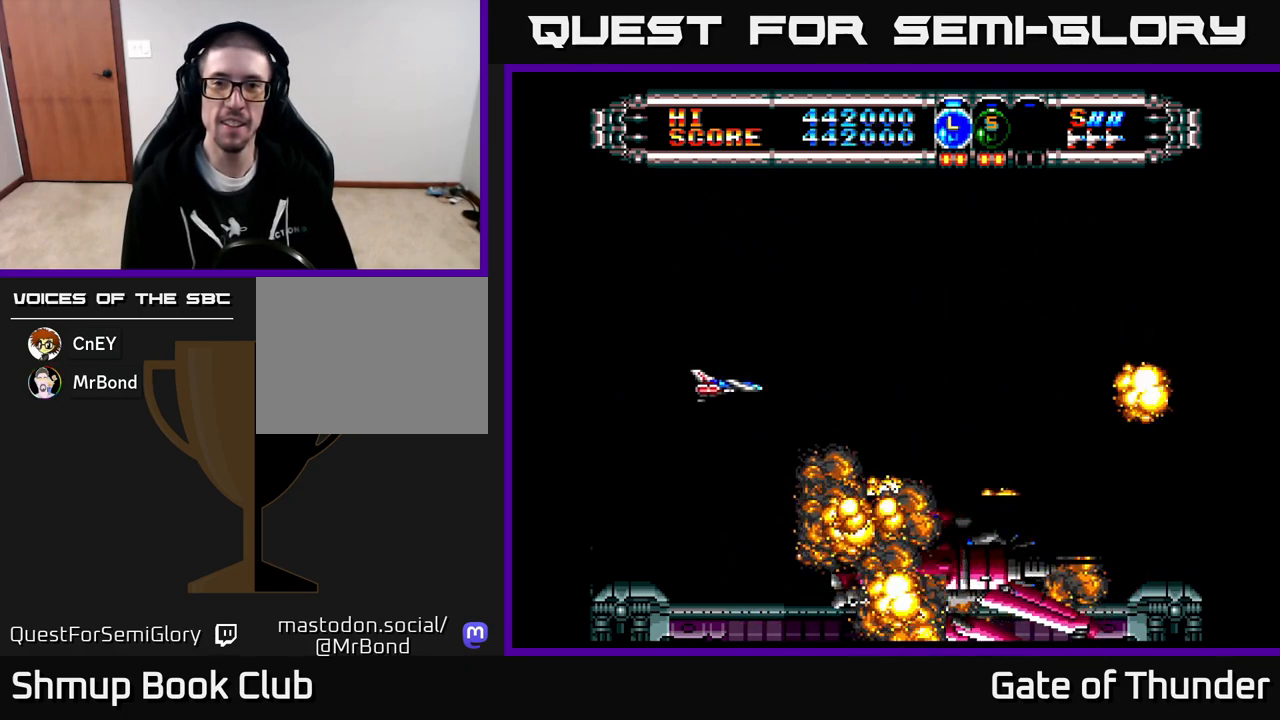
{"buttons": ["X"], "left_stick": "center", "events": [[100, "DPAD_RIGHT", "up"]]}
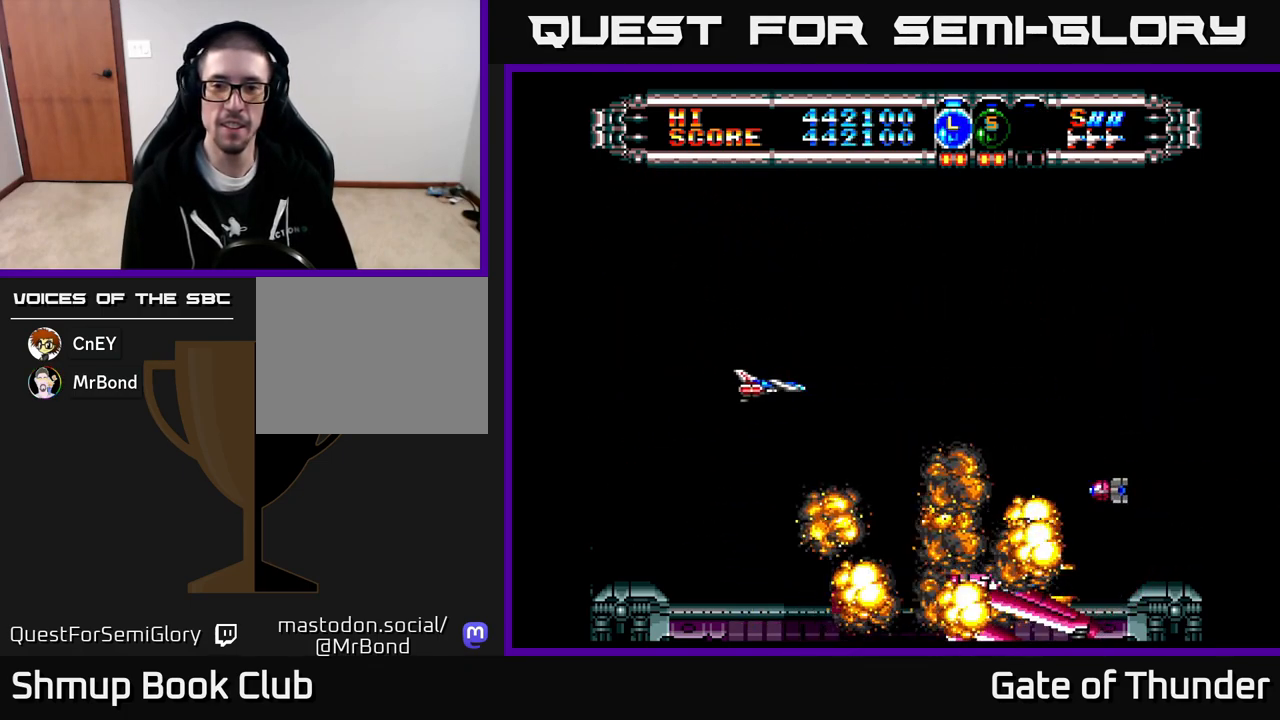
{"buttons": ["X", "DPAD_LEFT"], "left_stick": "center", "events": [[233, "DPAD_DOWN", "down"], [367, "DPAD_LEFT", "down"], [383, "DPAD_DOWN", "up"]]}
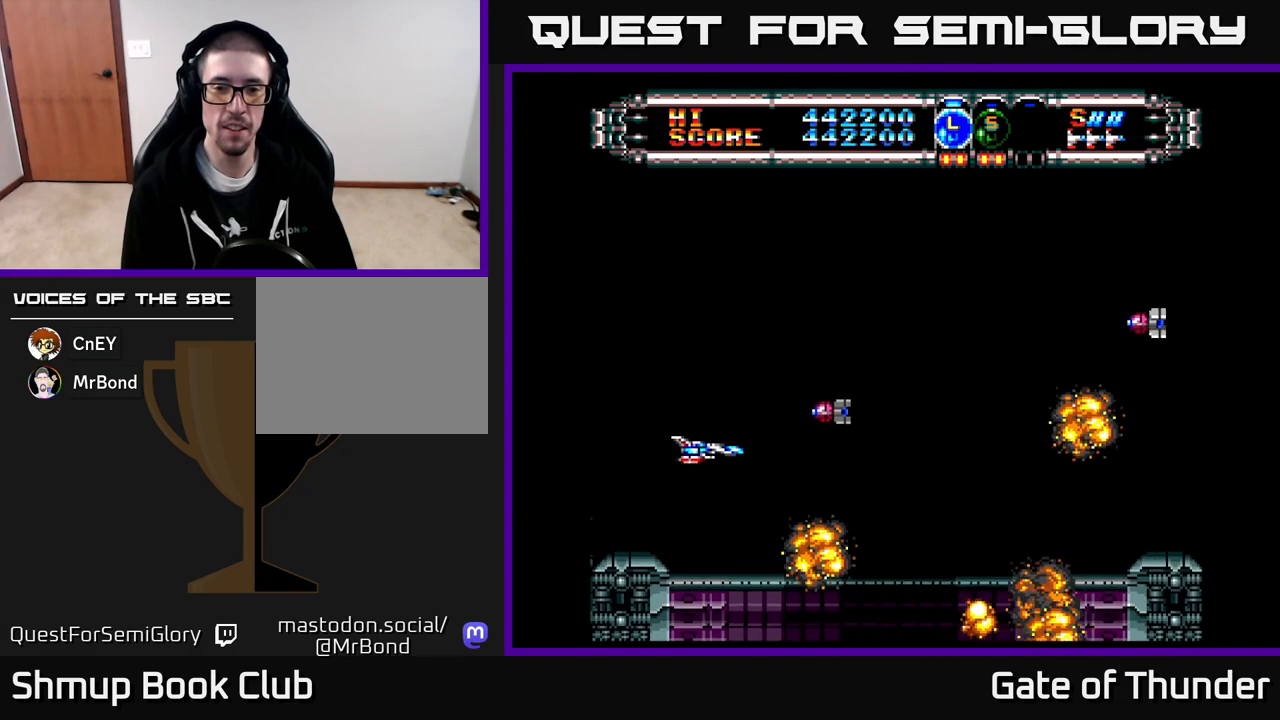
{"buttons": ["X", "DPAD_UP", "DPAD_RIGHT"], "left_stick": "center"}
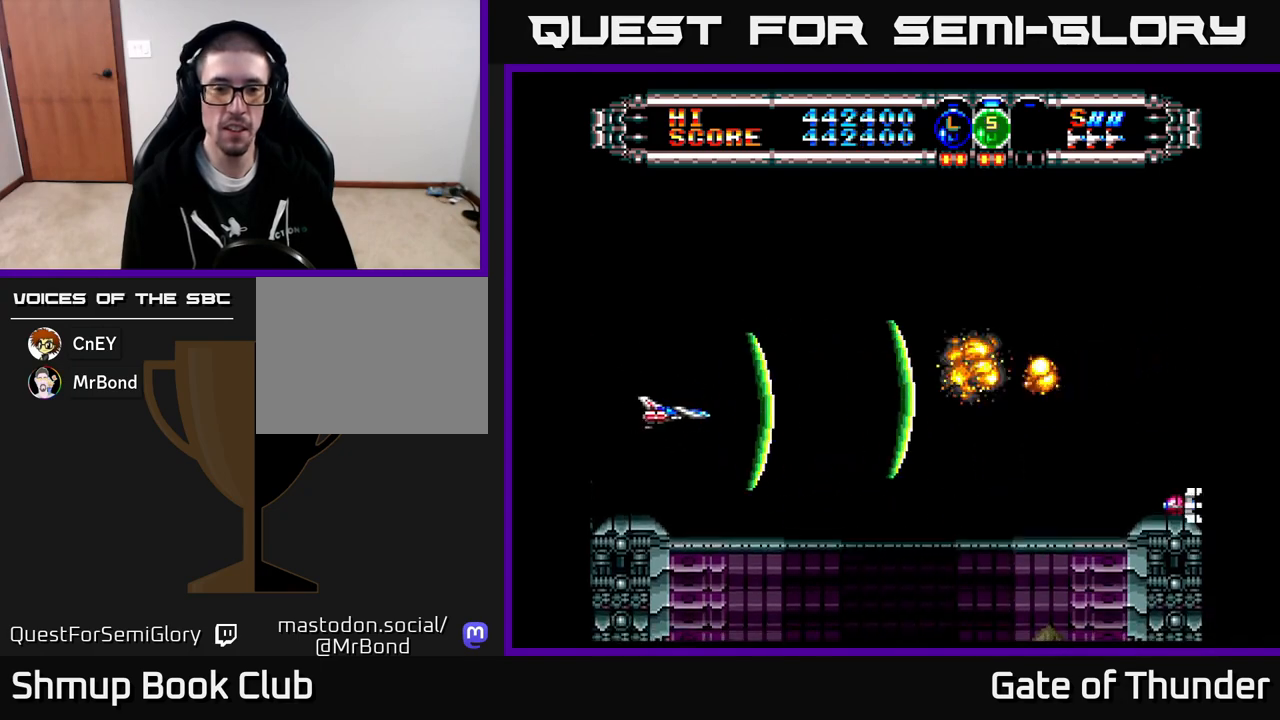
{"buttons": ["X", "DPAD_DOWN"], "left_stick": "center", "events": [[50, "DPAD_RIGHT", "up"], [150, "DPAD_UP", "up"], [167, "DPAD_RIGHT", "down"], [350, "DPAD_DOWN", "down"], [367, "DPAD_RIGHT", "up"]]}
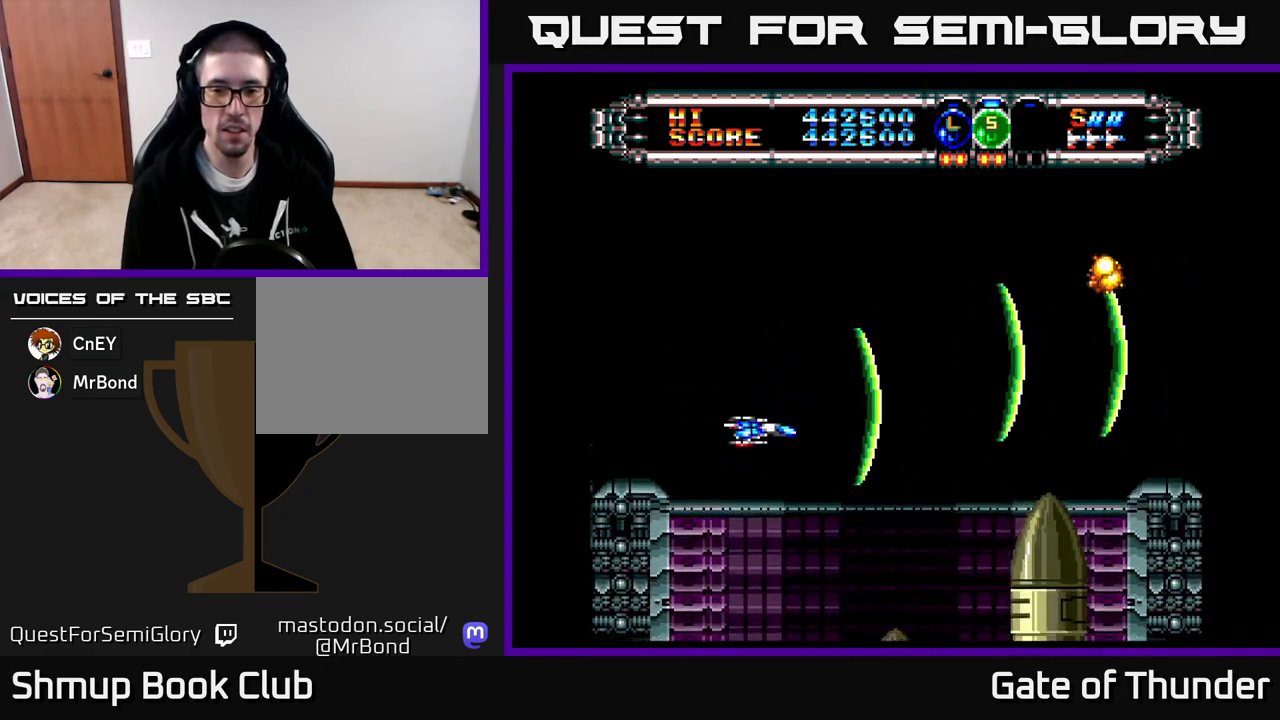
{"buttons": ["X", "DPAD_DOWN"], "left_stick": "center"}
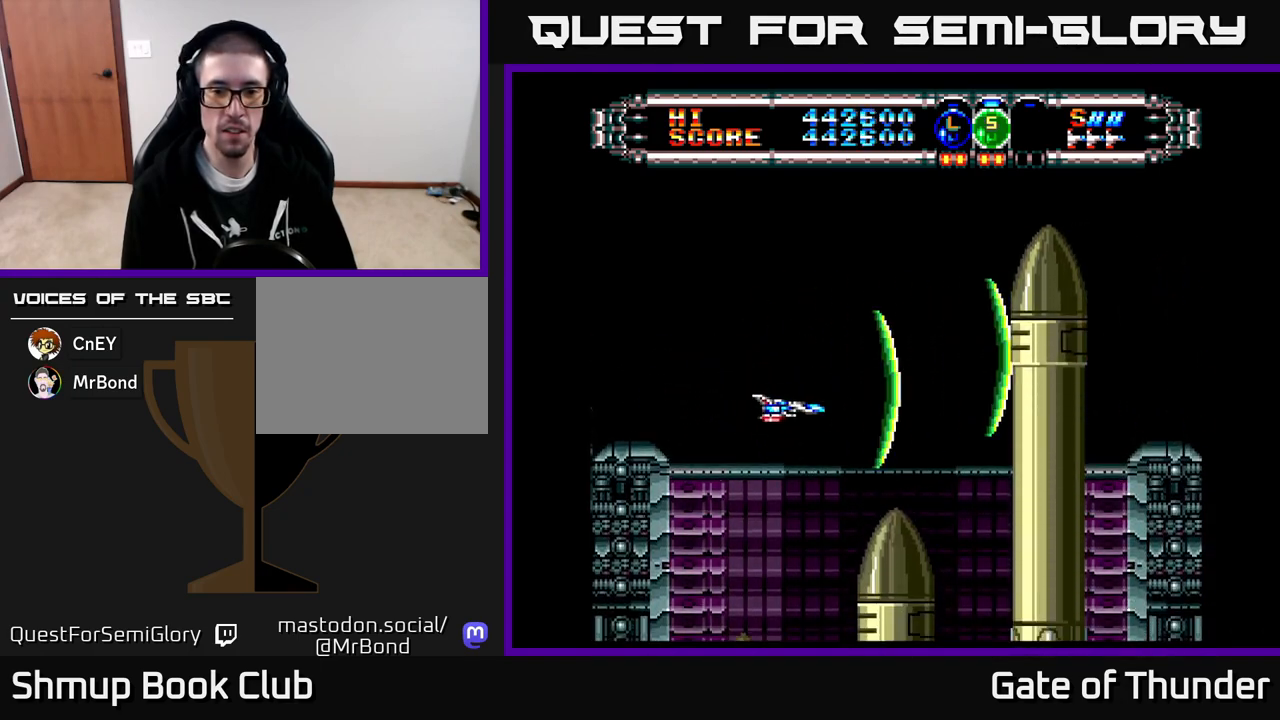
{"buttons": ["X"], "left_stick": "center", "events": [[50, "DPAD_DOWN", "up"], [83, "DPAD_LEFT", "down"], [100, "DPAD_UP", "down"], [183, "DPAD_LEFT", "up"], [267, "DPAD_UP", "up"]]}
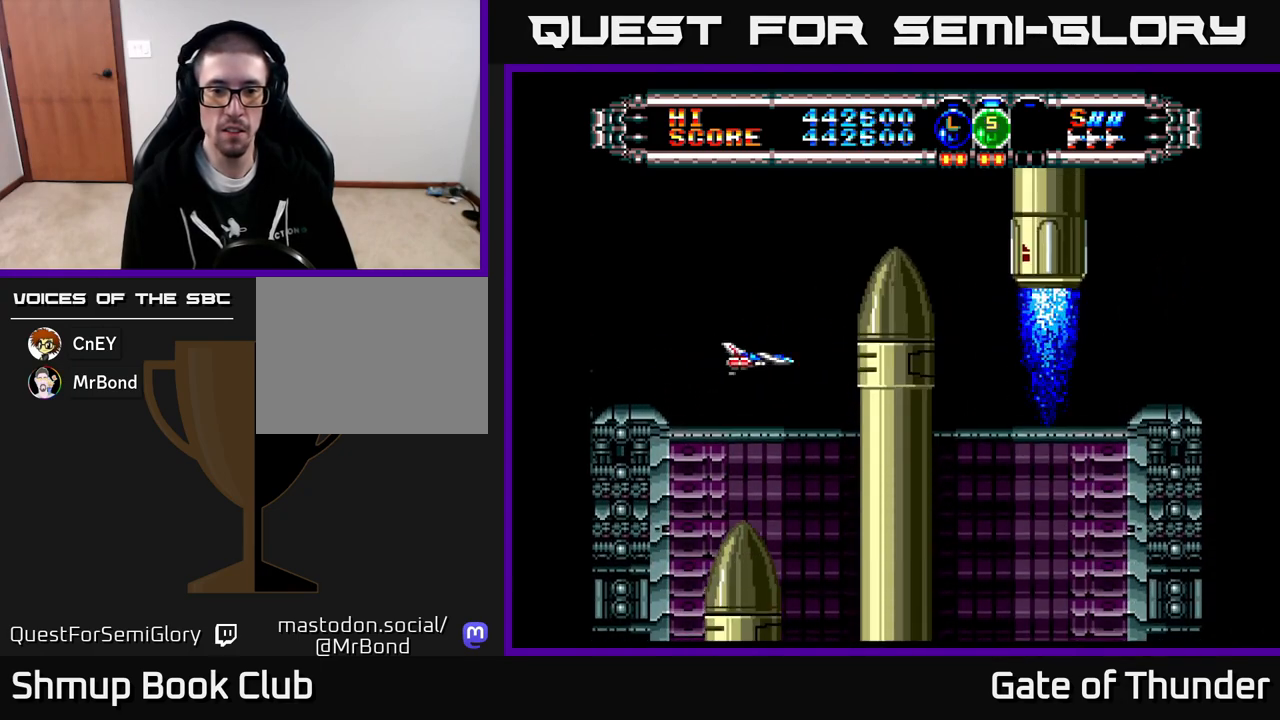
{"buttons": ["X"], "left_stick": "center", "events": [[50, "DPAD_RIGHT", "down"], [167, "DPAD_RIGHT", "up"], [333, "DPAD_RIGHT", "down"], [367, "DPAD_RIGHT", "up"]]}
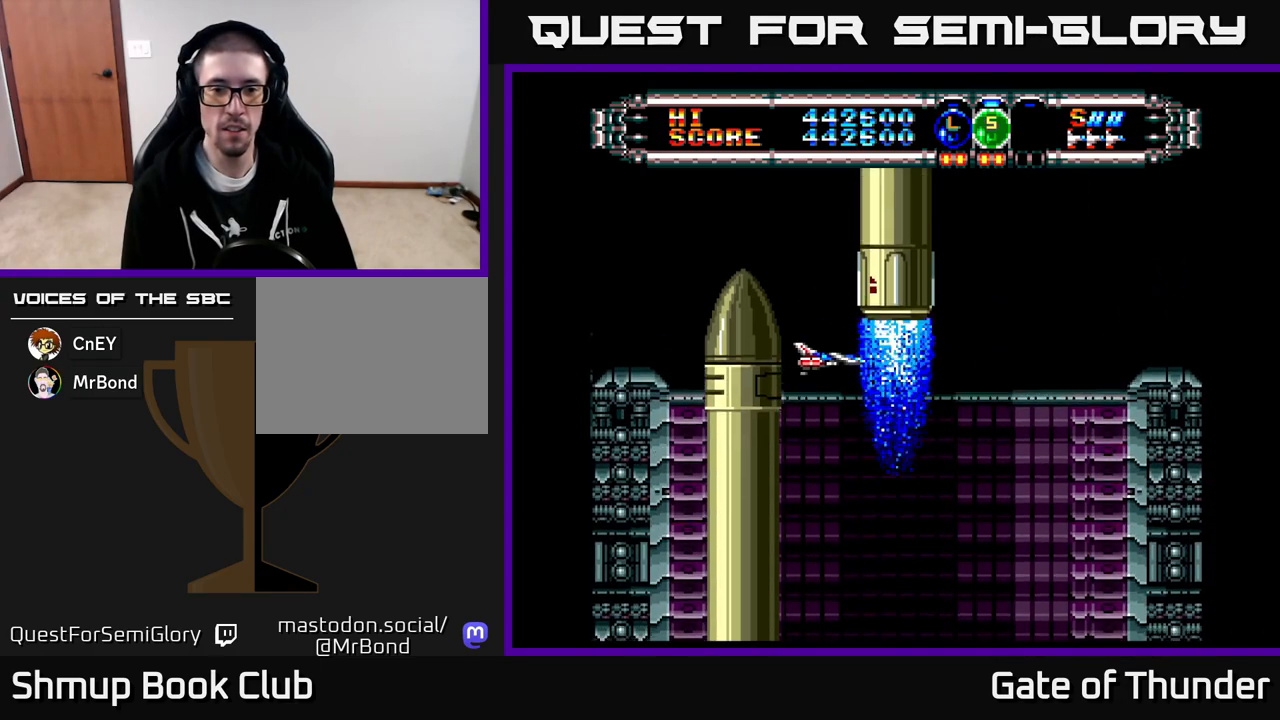
{"buttons": ["X"], "left_stick": "center", "events": []}
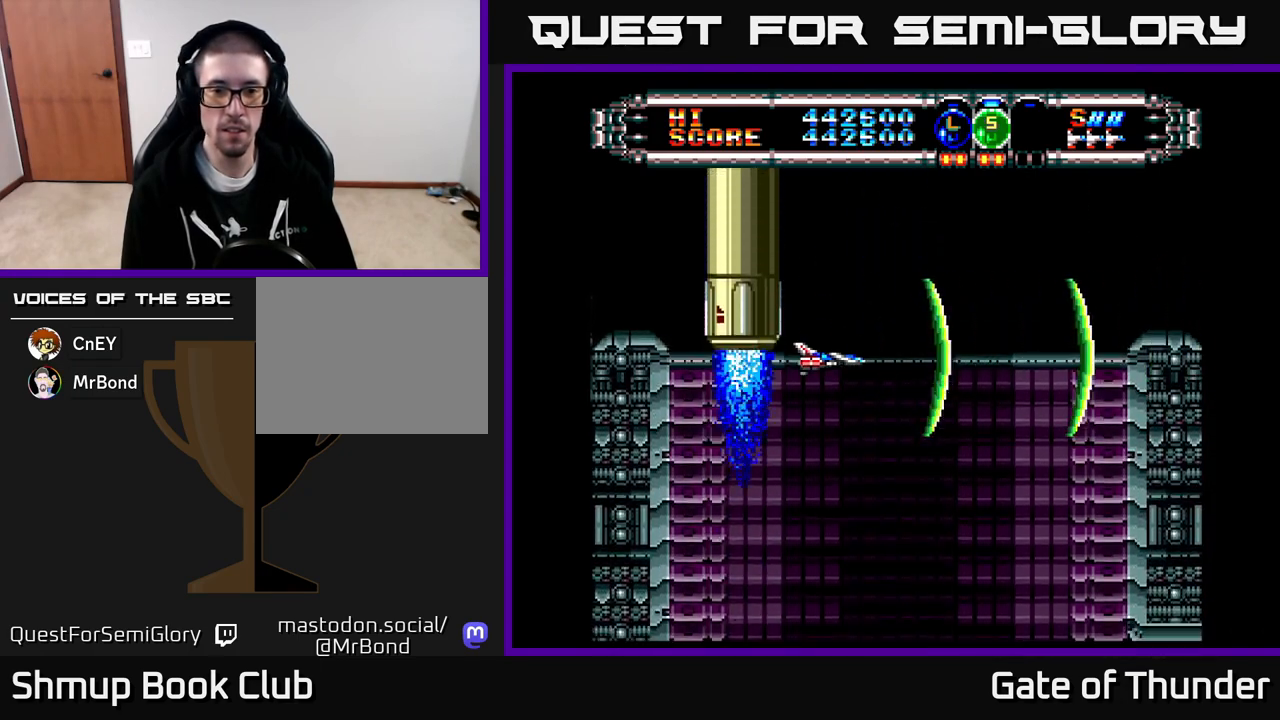
{"buttons": ["X"], "left_stick": "center", "events": []}
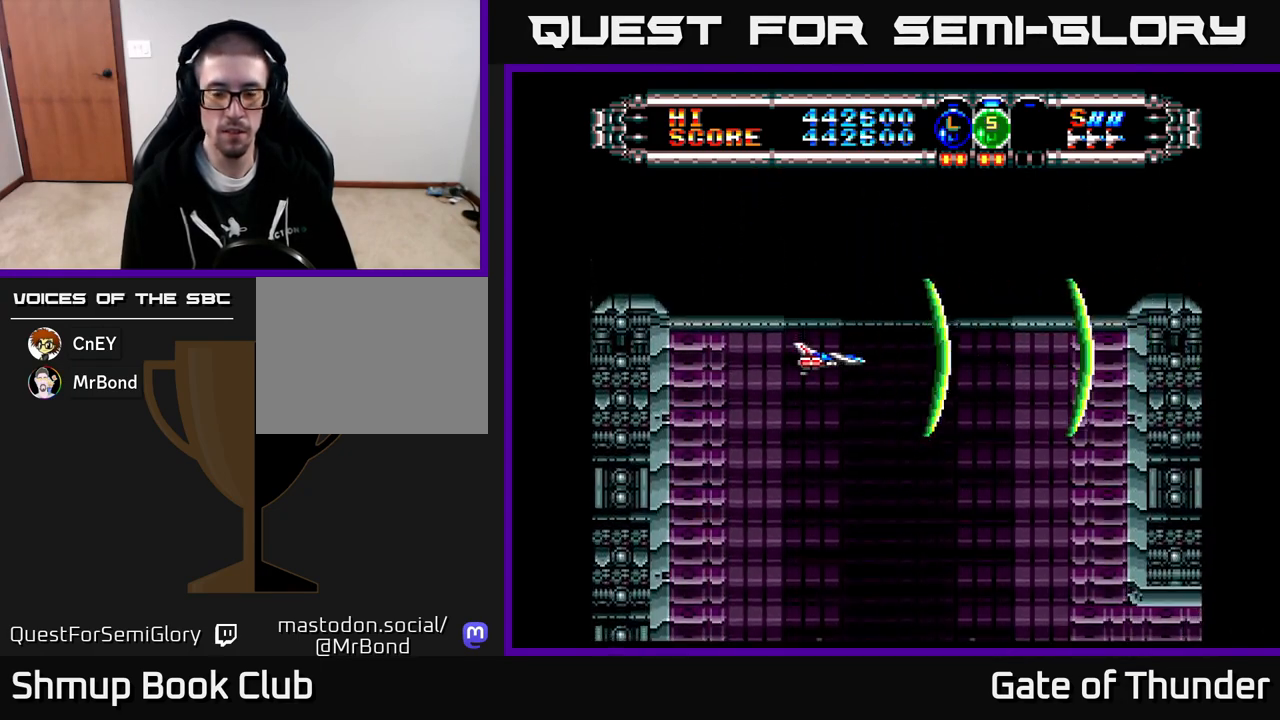
{"buttons": ["X"], "left_stick": "center", "events": [[300, "DPAD_DOWN", "down"], [433, "DPAD_DOWN", "up"]]}
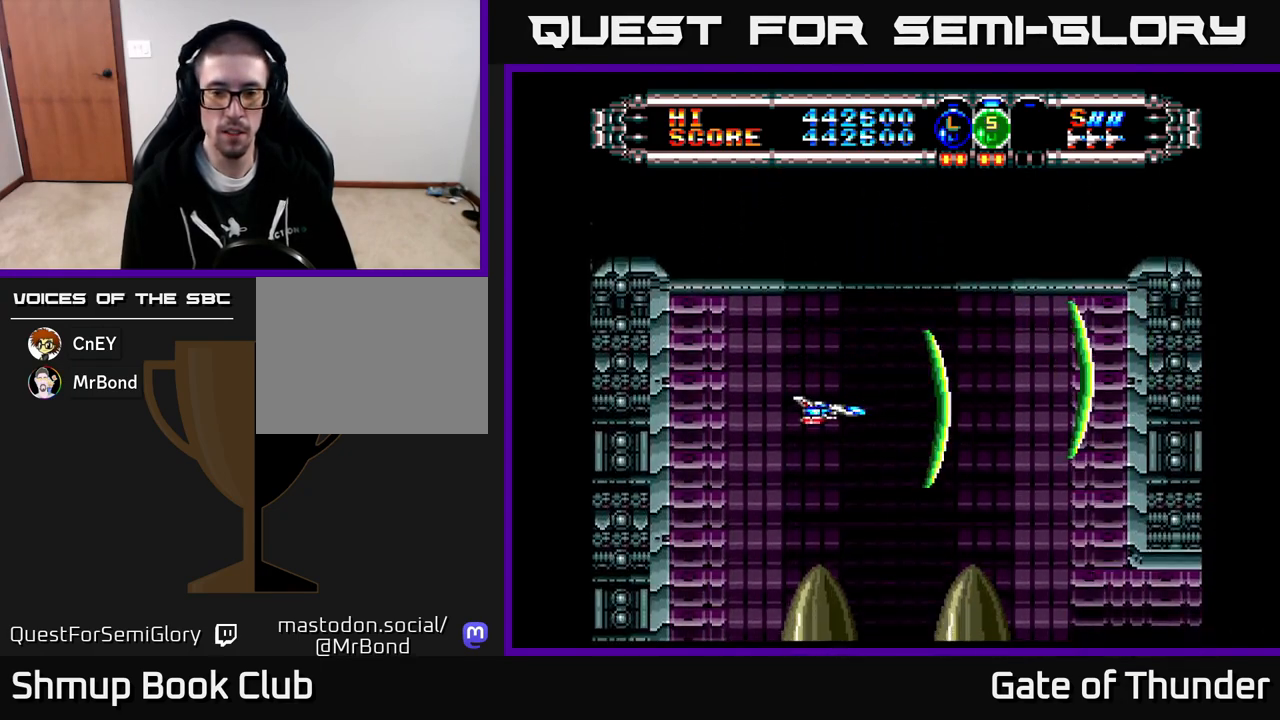
{"buttons": ["X"], "left_stick": "center", "events": [[83, "DPAD_UP", "down"], [117, "DPAD_RIGHT", "down"], [167, "DPAD_UP", "up"], [283, "DPAD_RIGHT", "up"]]}
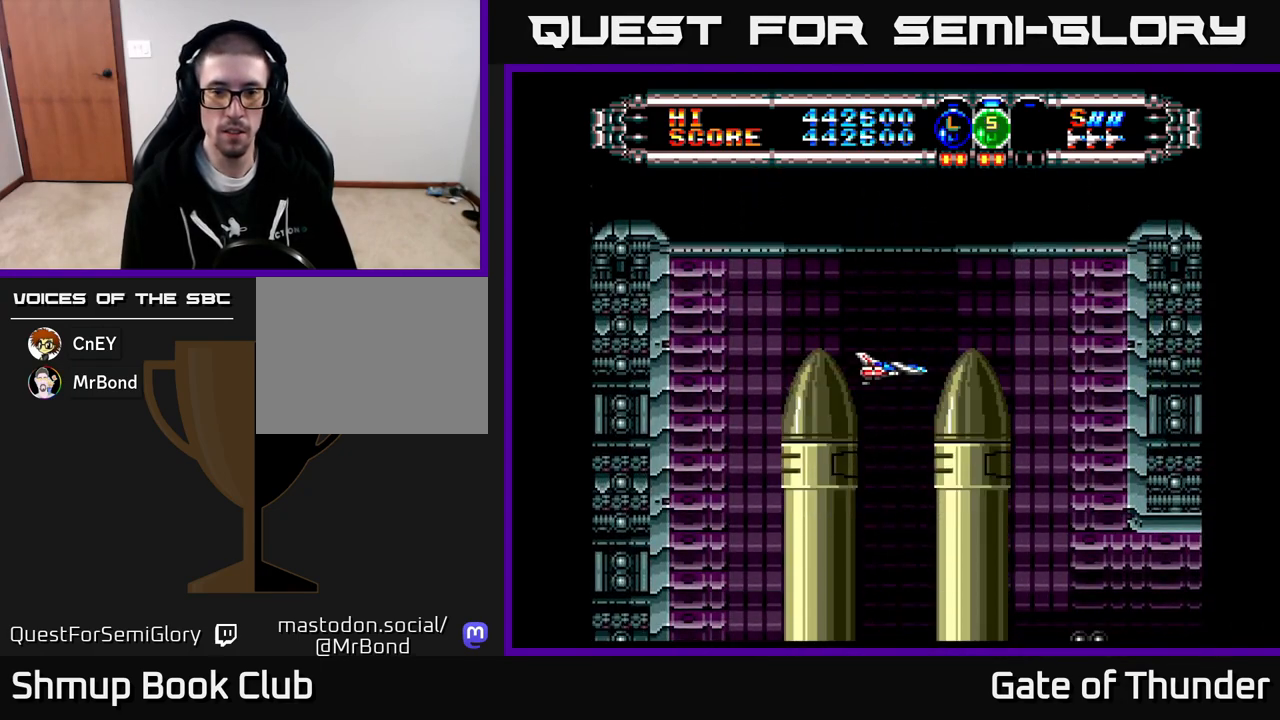
{"buttons": ["X"], "left_stick": "center", "events": []}
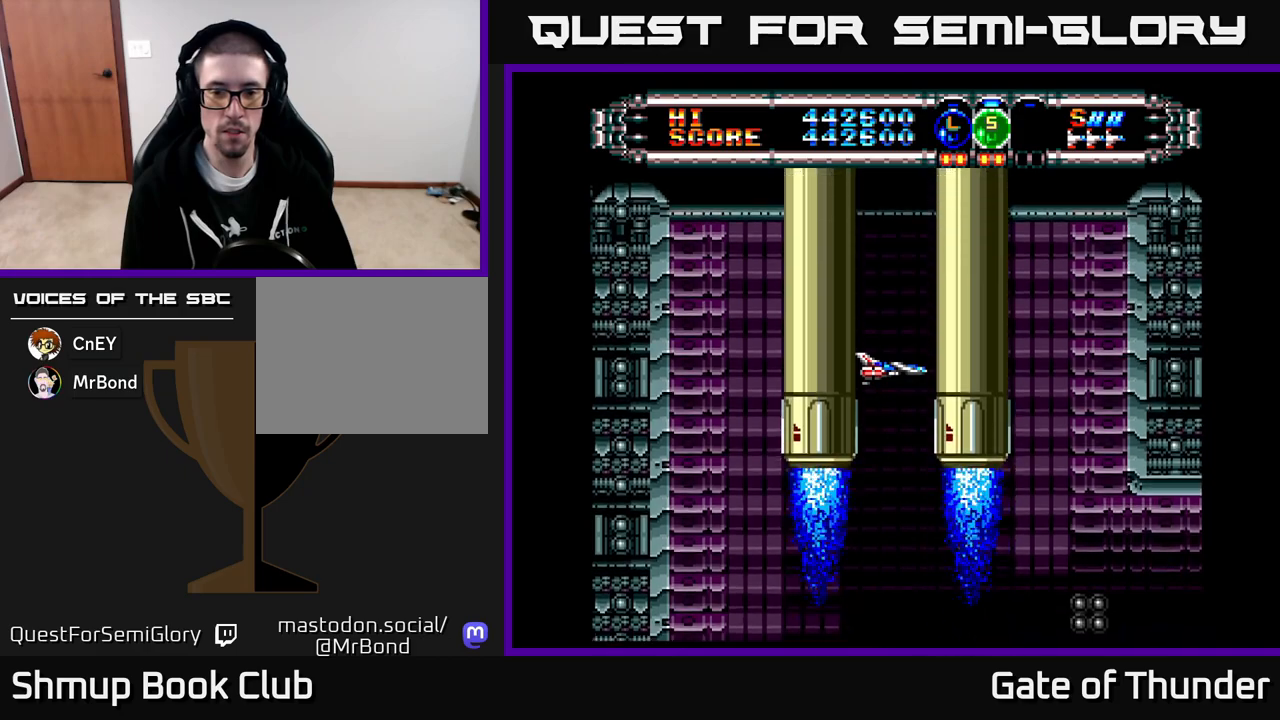
{"buttons": ["X"], "left_stick": "center", "events": []}
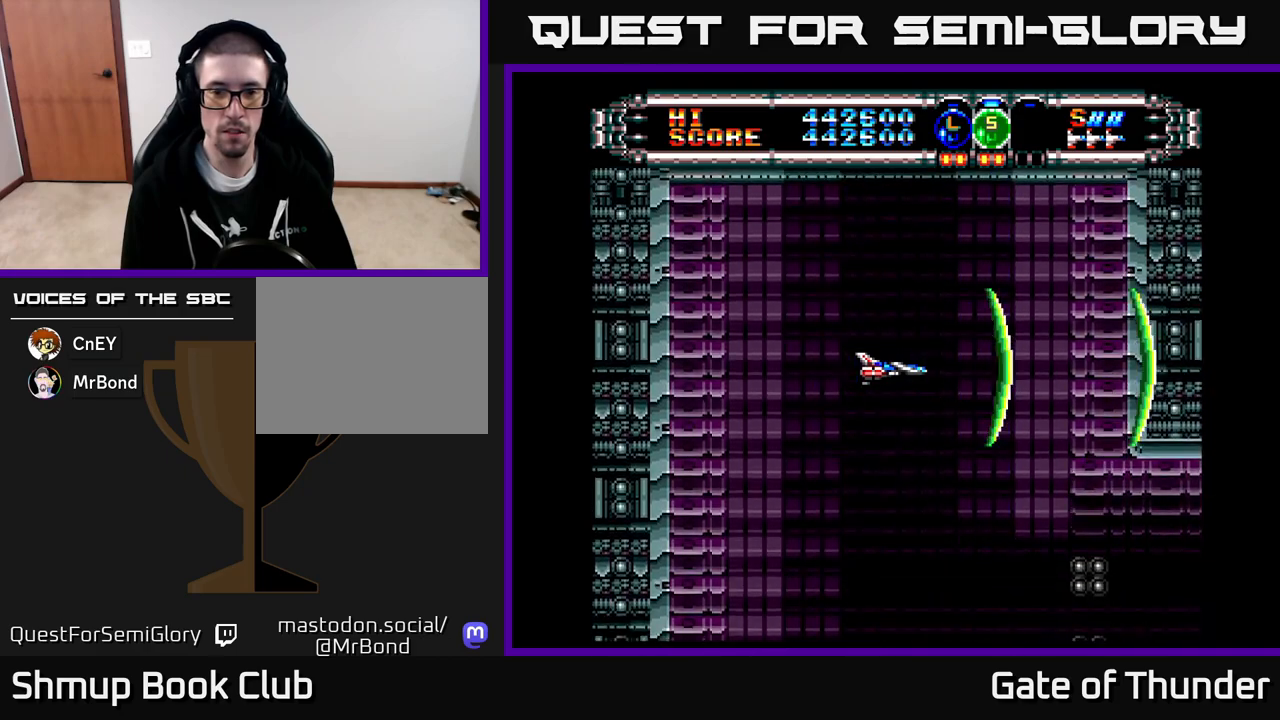
{"buttons": ["X"], "left_stick": "center", "events": []}
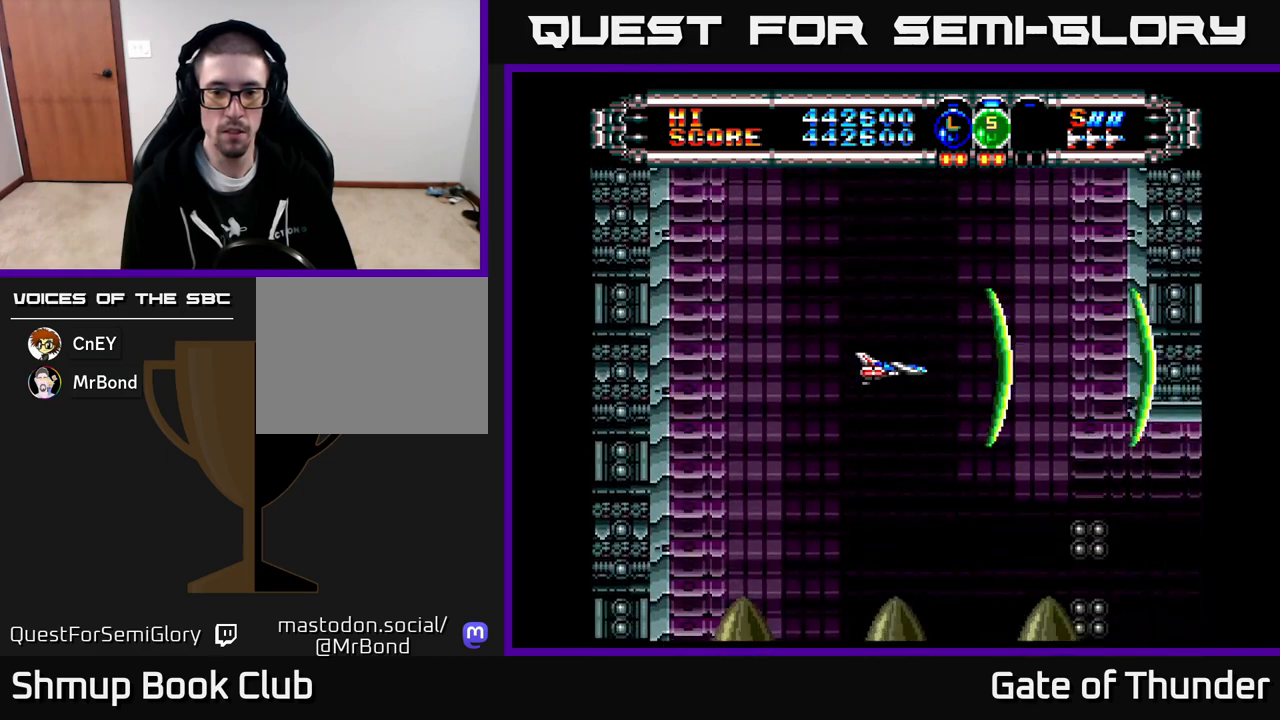
{"buttons": ["X"], "left_stick": "center", "events": [[200, "DPAD_LEFT", "down"], [383, "DPAD_LEFT", "up"]]}
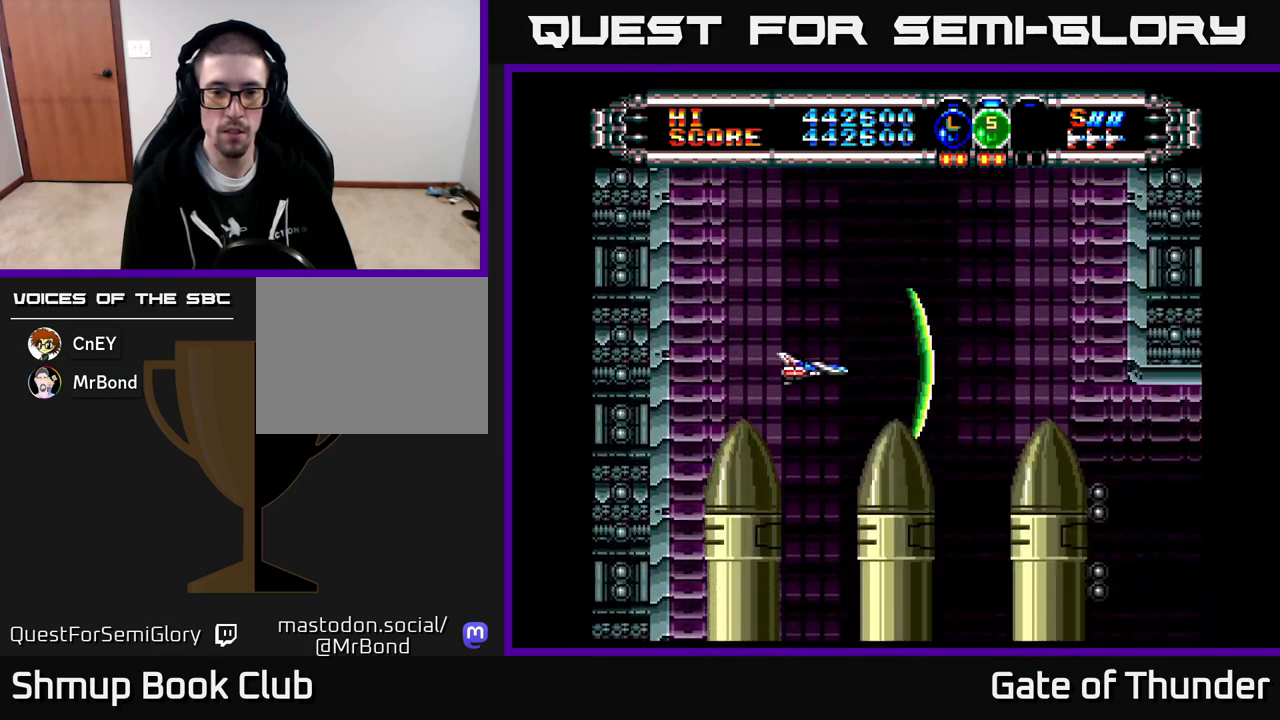
{"buttons": ["X"], "left_stick": "center", "events": []}
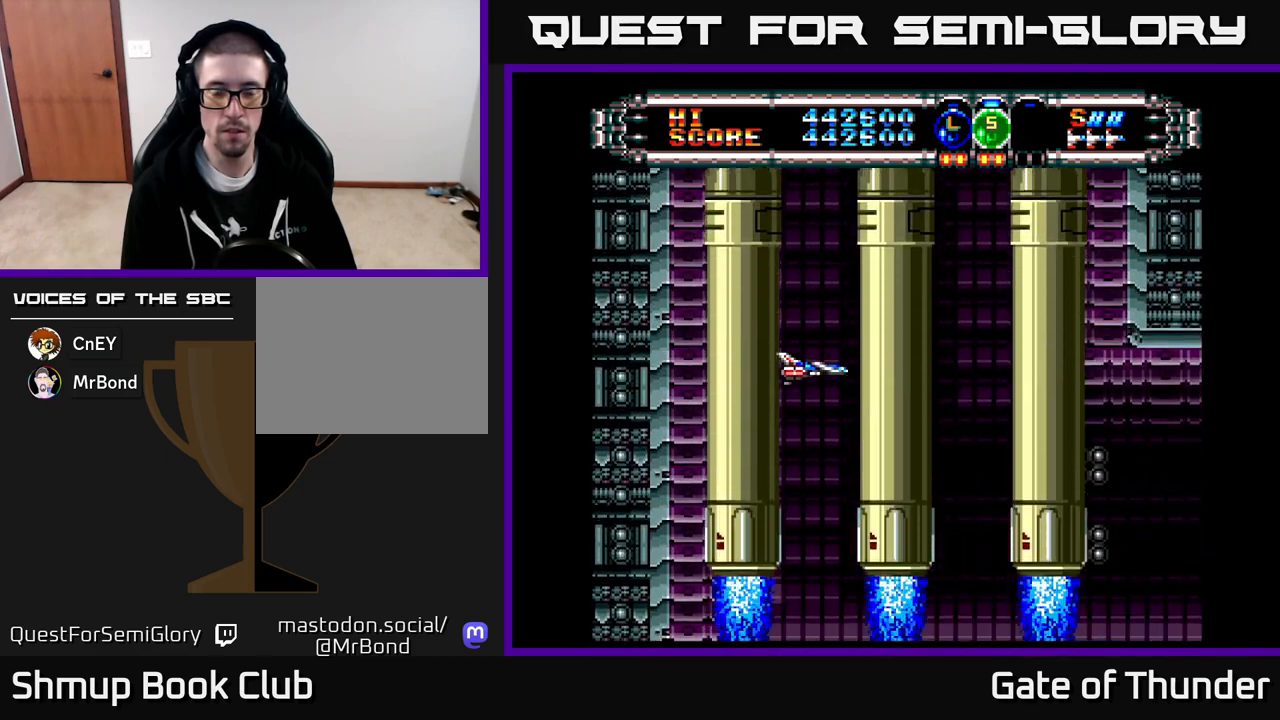
{"buttons": ["X"], "left_stick": "center", "events": []}
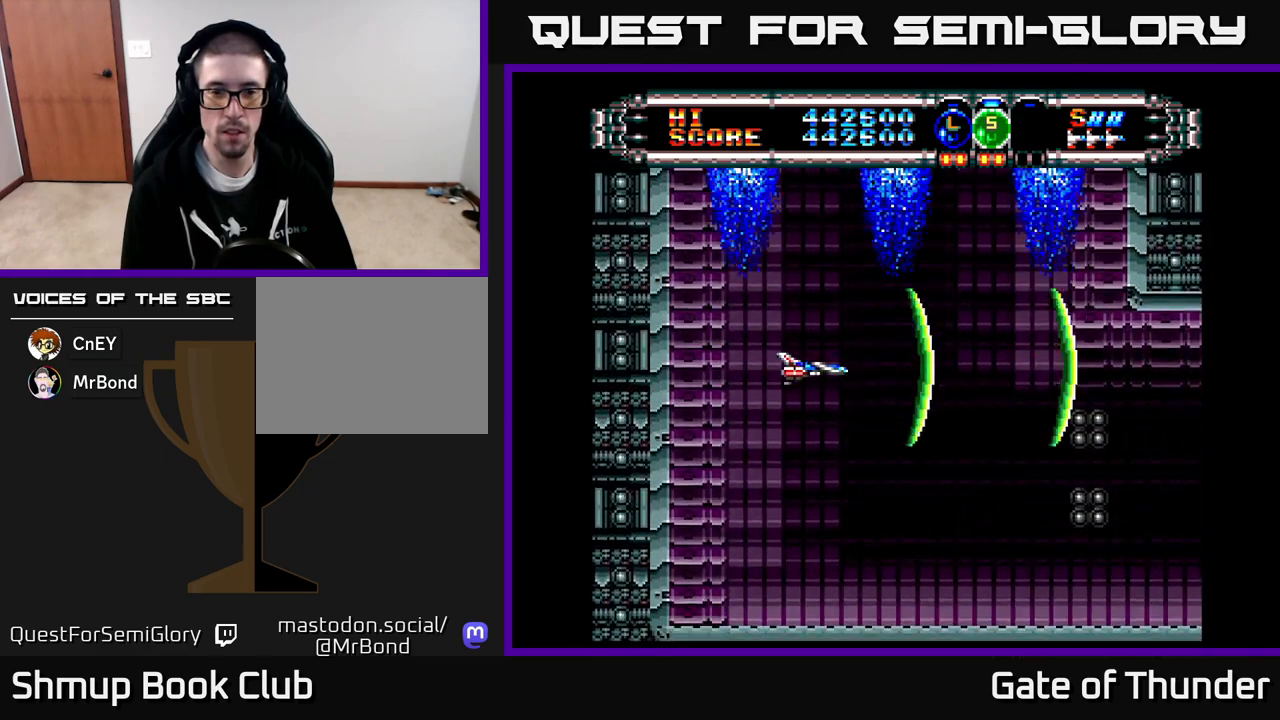
{"buttons": ["X"], "left_stick": "center", "events": []}
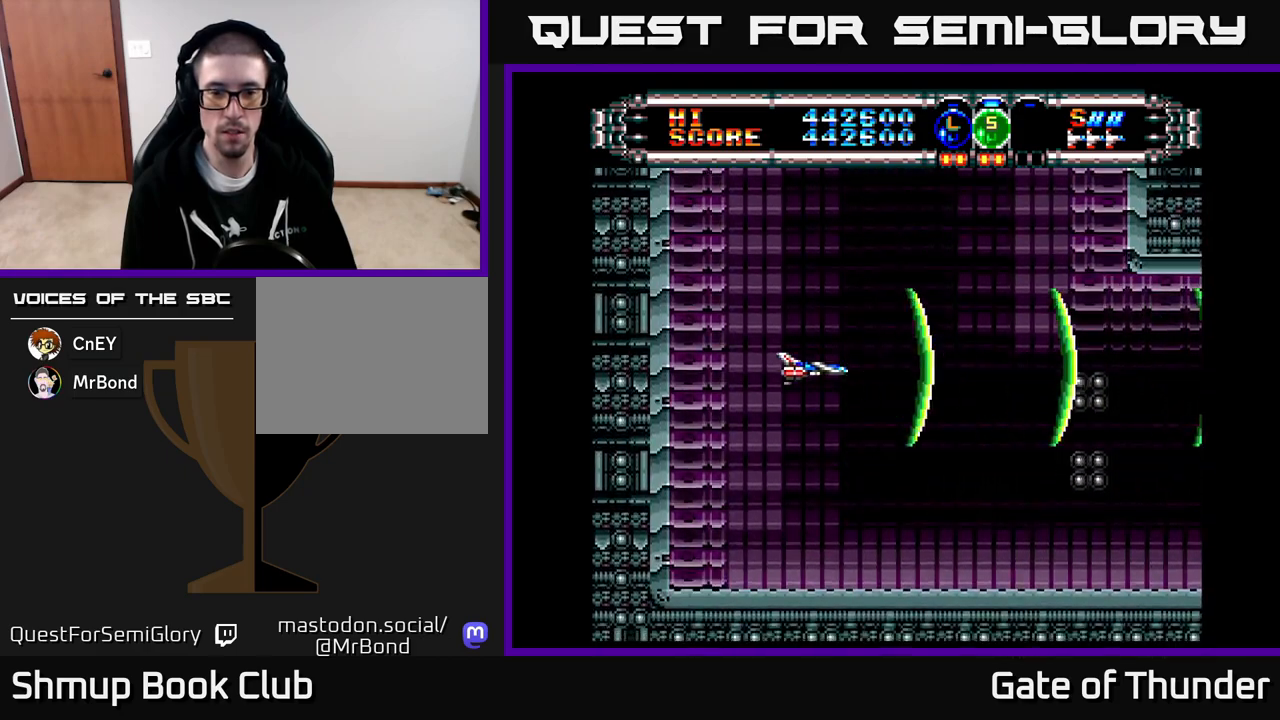
{"buttons": ["X"], "left_stick": "center", "events": [[150, "DPAD_RIGHT", "down"], [400, "DPAD_RIGHT", "up"]]}
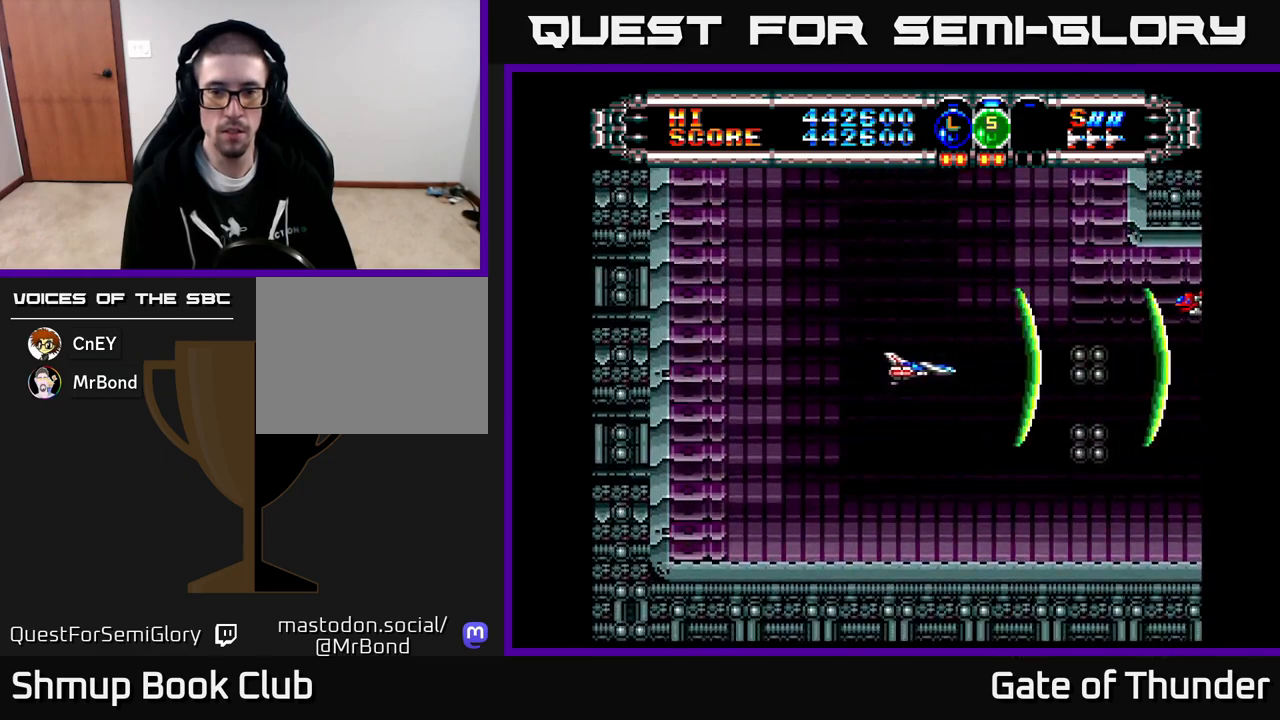
{"buttons": ["X"], "left_stick": "center", "events": [[317, "DPAD_UP", "down"], [467, "DPAD_UP", "up"]]}
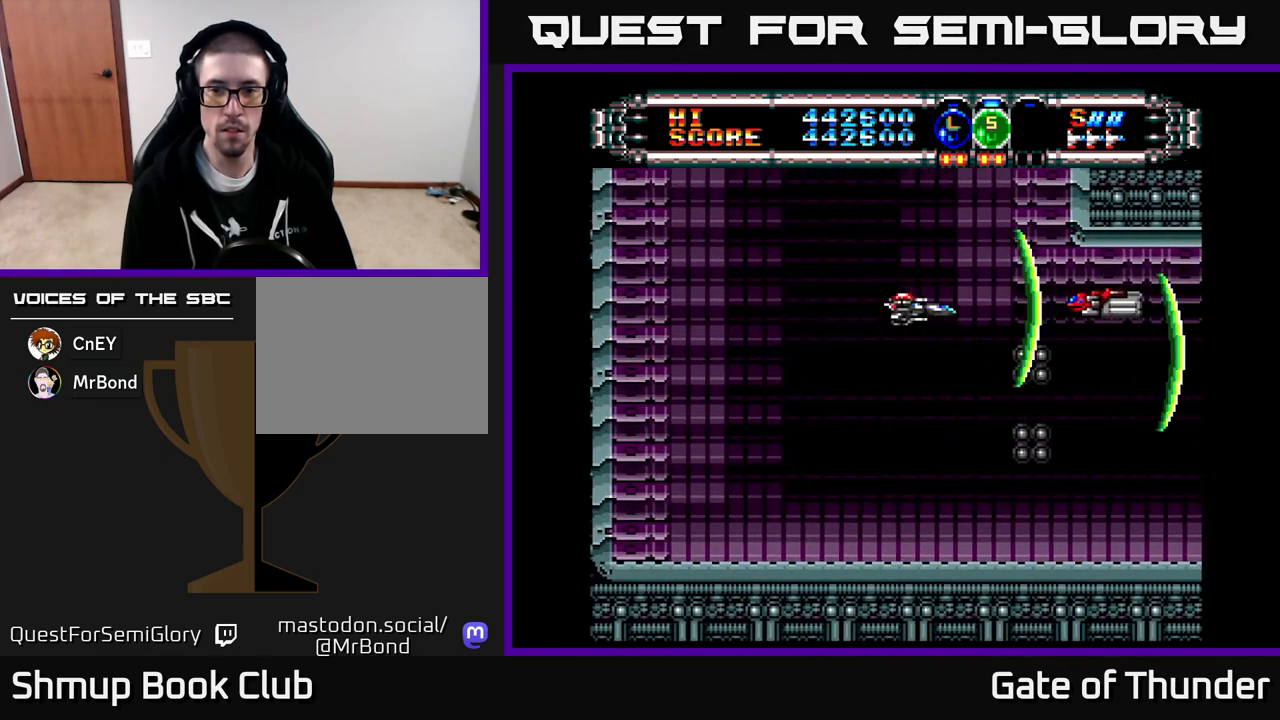
{"buttons": ["X"], "left_stick": "center", "events": [[283, "DPAD_DOWN", "down"], [367, "DPAD_DOWN", "up"]]}
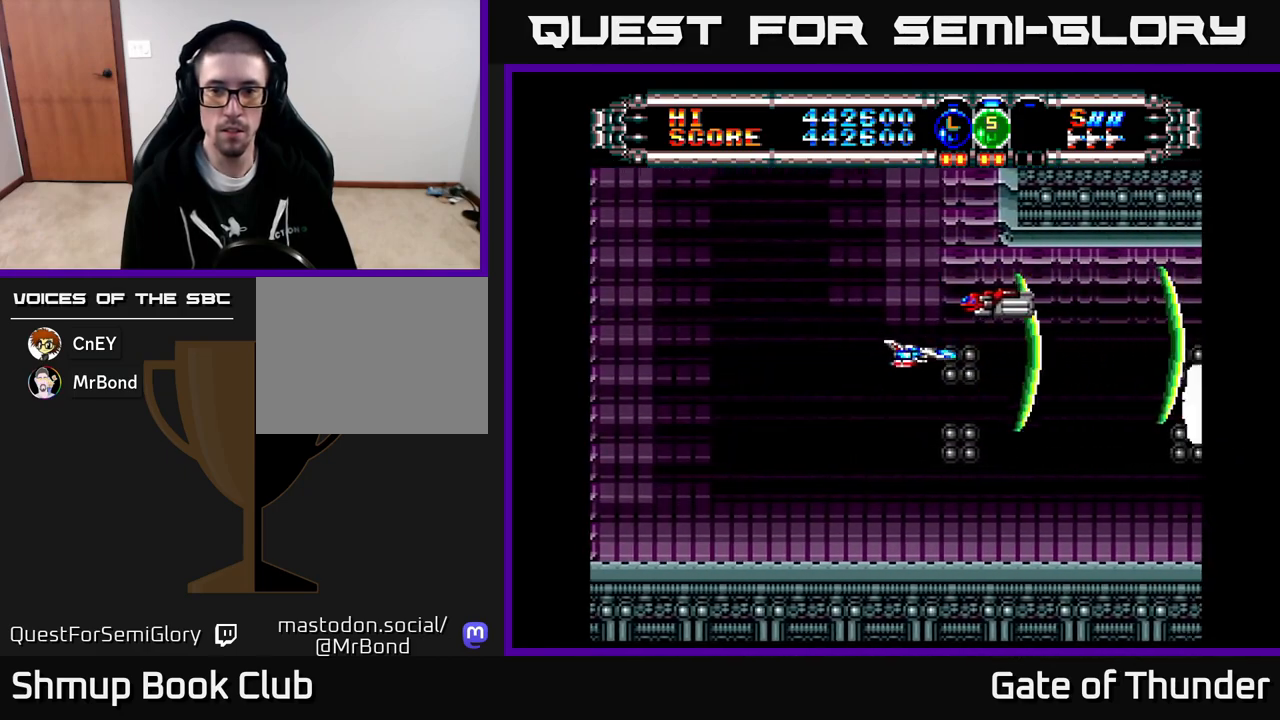
{"buttons": ["X"], "left_stick": "center", "events": [[300, "DPAD_DOWN", "down"], [450, "DPAD_DOWN", "up"]]}
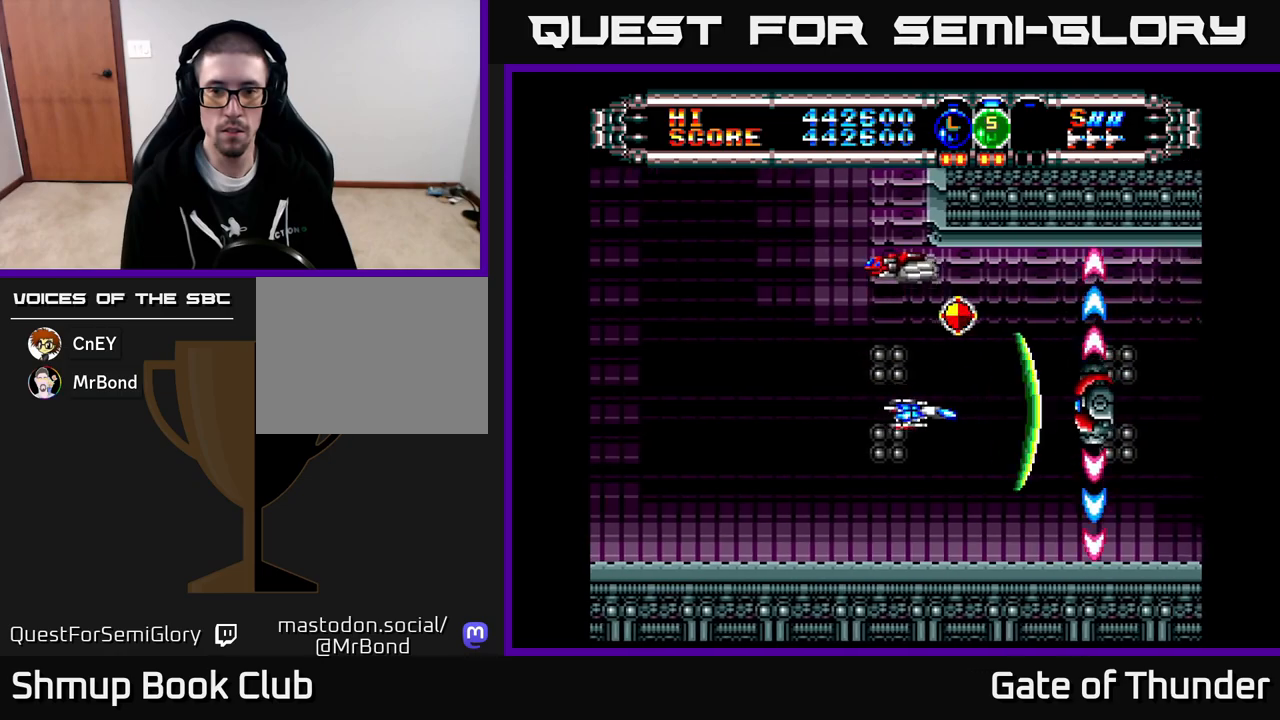
{"buttons": ["X", "DPAD_LEFT"], "left_stick": "center", "events": [[183, "DPAD_UP", "down"], [283, "DPAD_RIGHT", "down"], [400, "DPAD_RIGHT", "up"], [400, "DPAD_UP", "up"], [417, "DPAD_LEFT", "down"]]}
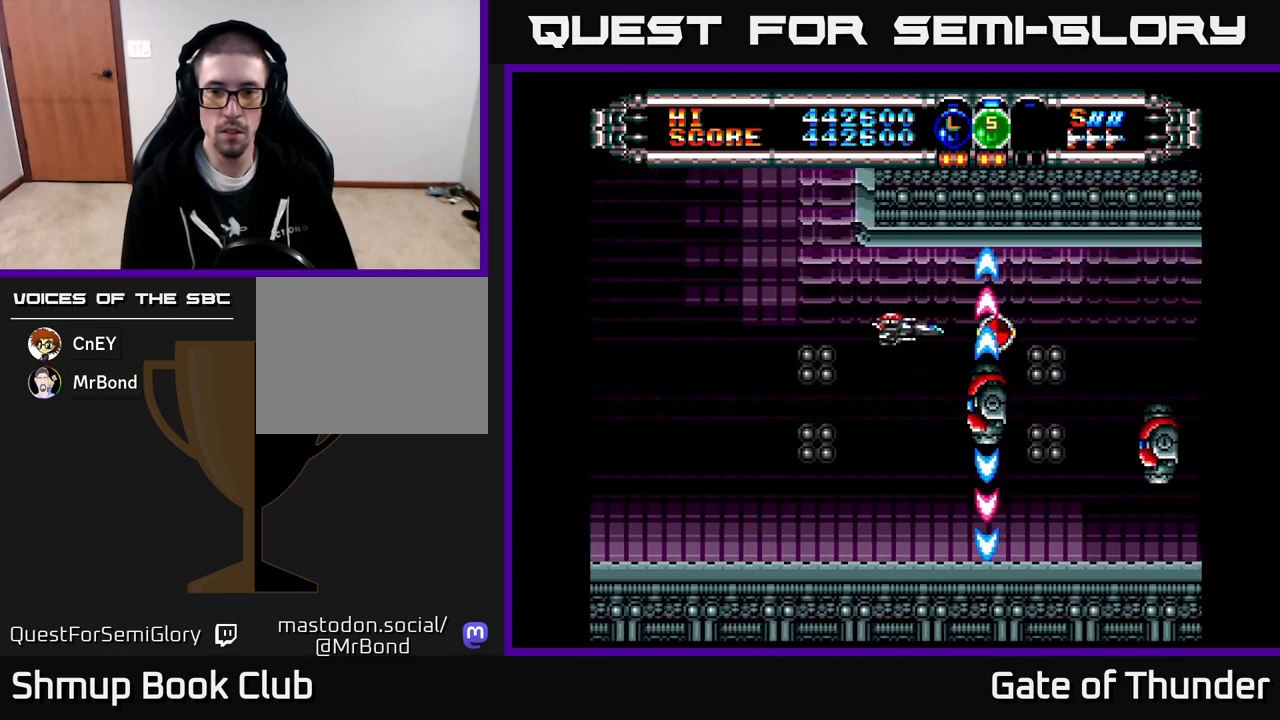
{"buttons": ["X", "DPAD_LEFT"], "left_stick": "center", "events": [[233, "DPAD_DOWN", "down"], [417, "DPAD_DOWN", "up"]]}
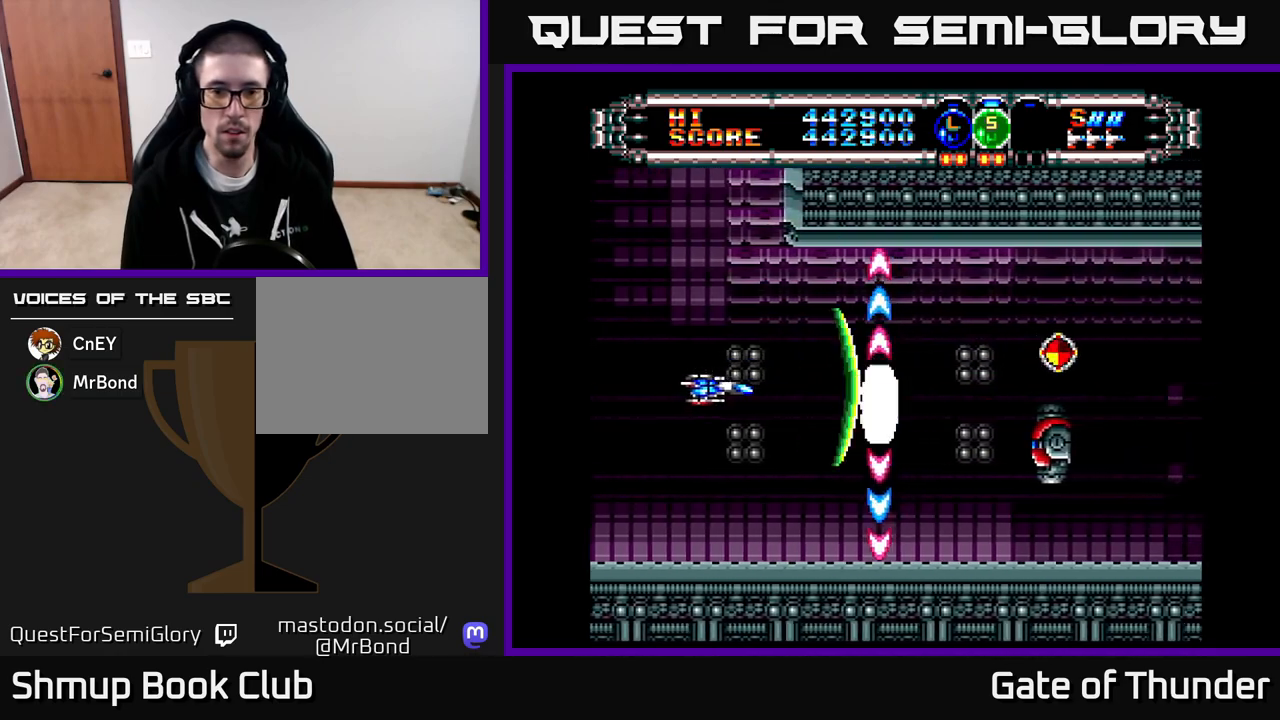
{"buttons": ["X", "DPAD_DOWN"], "left_stick": "center", "events": [[83, "DPAD_LEFT", "up"], [500, "DPAD_DOWN", "down"]]}
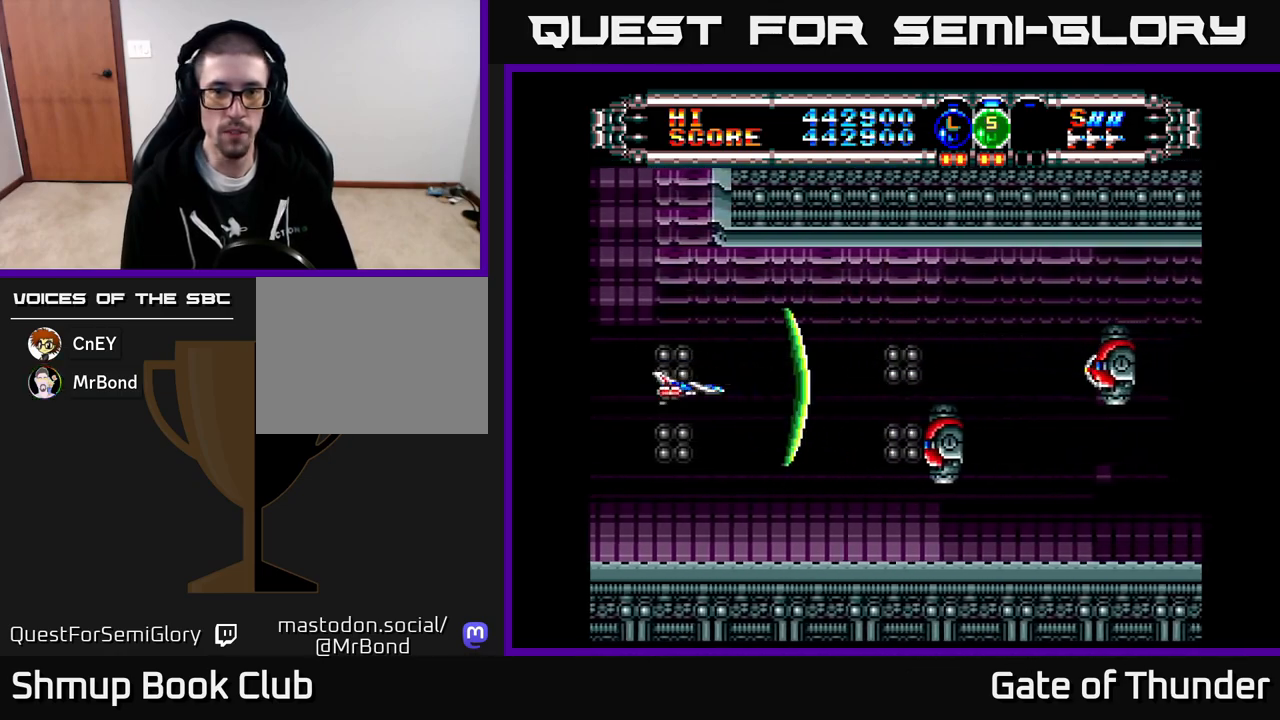
{"buttons": ["X"], "left_stick": "center", "events": [[83, "DPAD_DOWN", "up"], [300, "A", "down"], [433, "A", "up"]]}
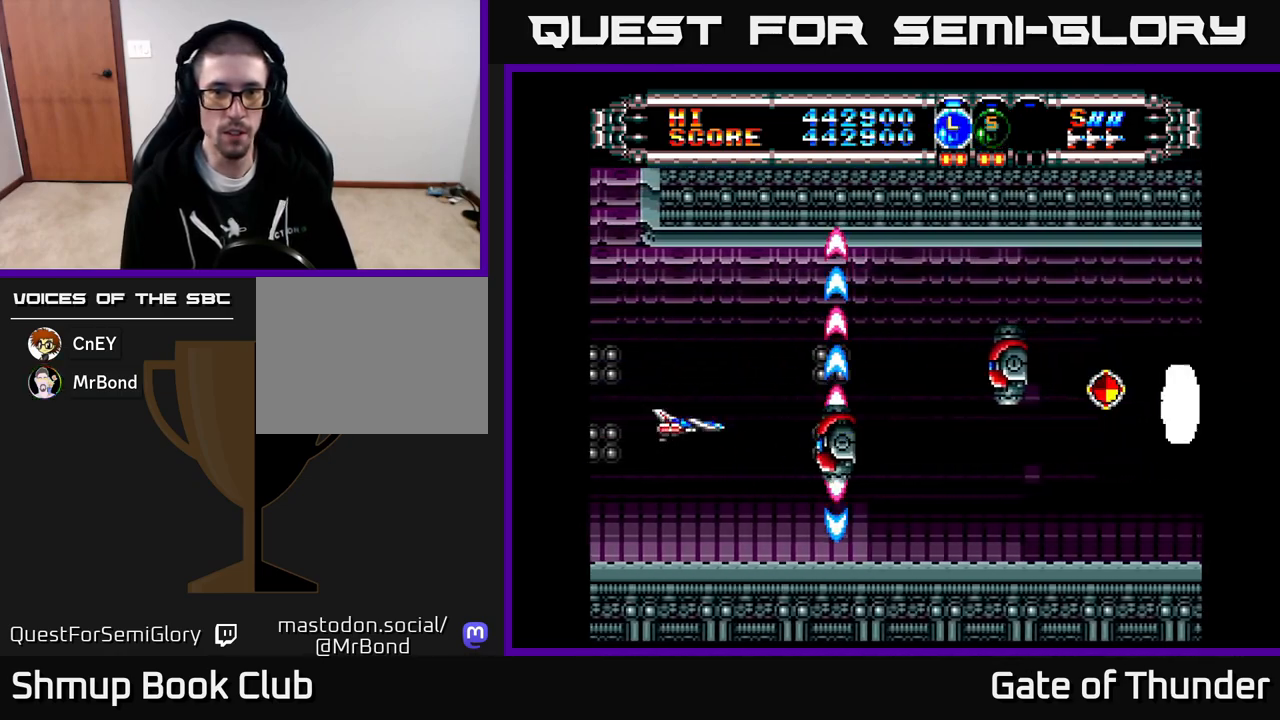
{"buttons": ["X"], "left_stick": "center", "events": [[33, "DPAD_LEFT", "down"], [100, "DPAD_LEFT", "up"], [417, "DPAD_DOWN", "down"], [450, "DPAD_DOWN", "up"]]}